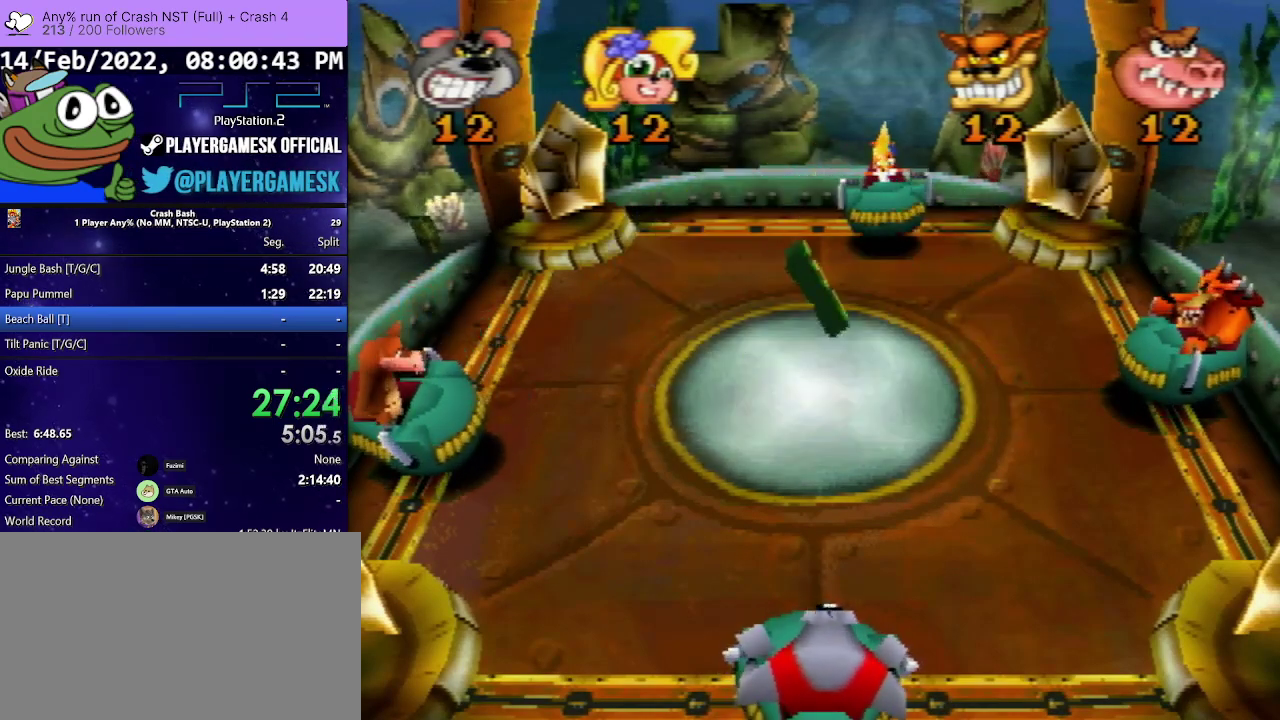
Gameplay with a controller (PlayStation layout); each line is a JSON object with the inputs held at the frame after it. "events" lists button and stick changes between this image and that frame as [ms after this image, input, new state], when the widget could be followed in between. Not read: L3 R3 left_stick right_stick.
{"buttons": ["DPAD_RIGHT"], "events": [[200, "DPAD_LEFT", "down"], [367, "DPAD_LEFT", "up"], [500, "DPAD_RIGHT", "down"]]}
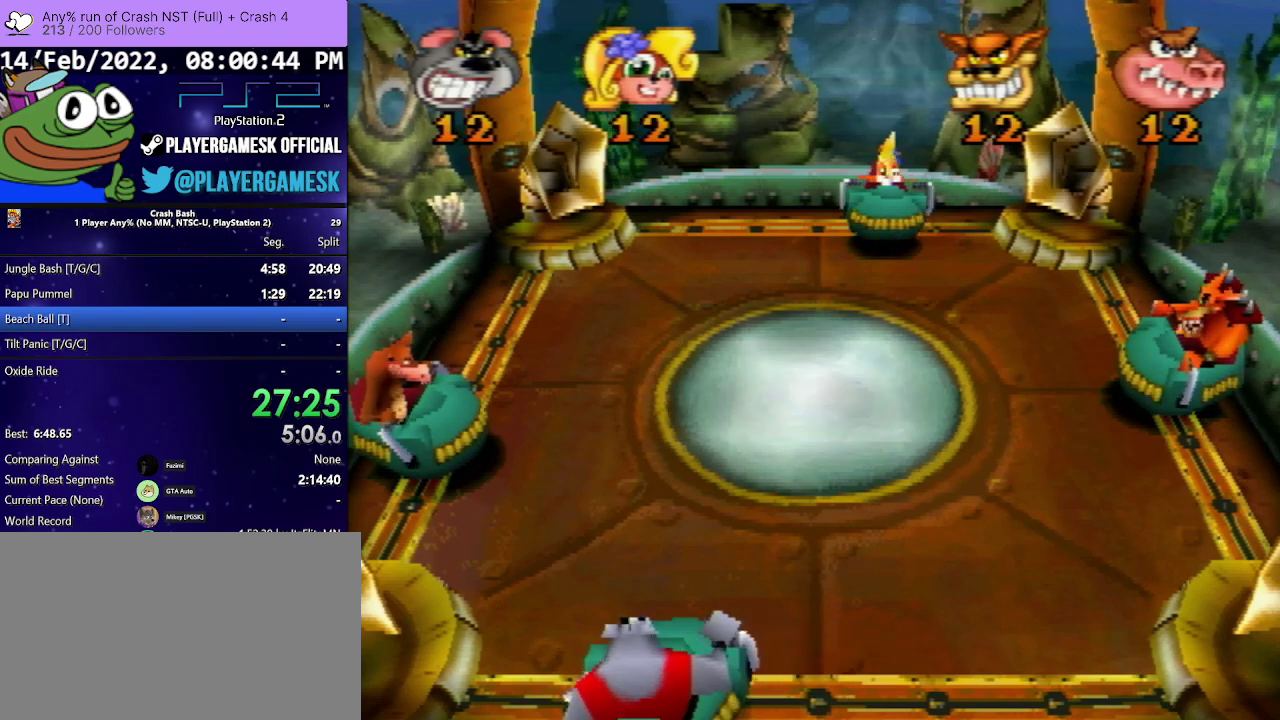
{"buttons": [], "events": [[200, "DPAD_RIGHT", "up"]]}
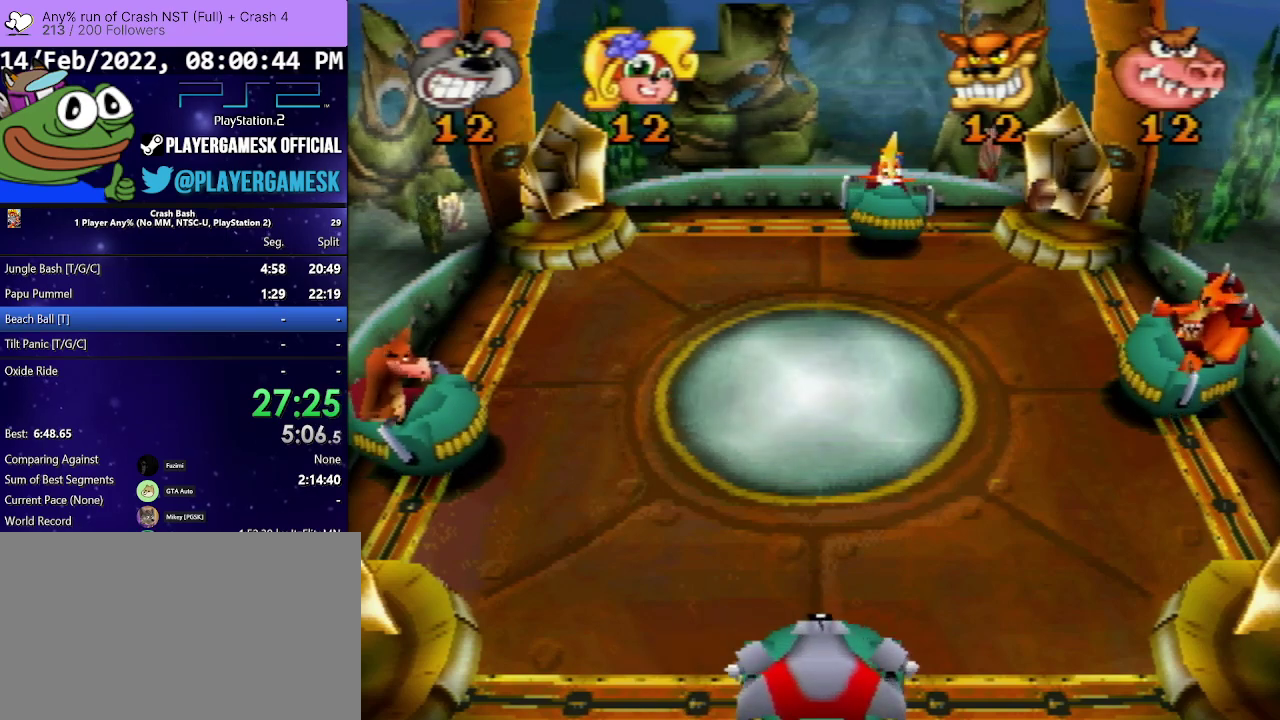
{"buttons": [], "events": []}
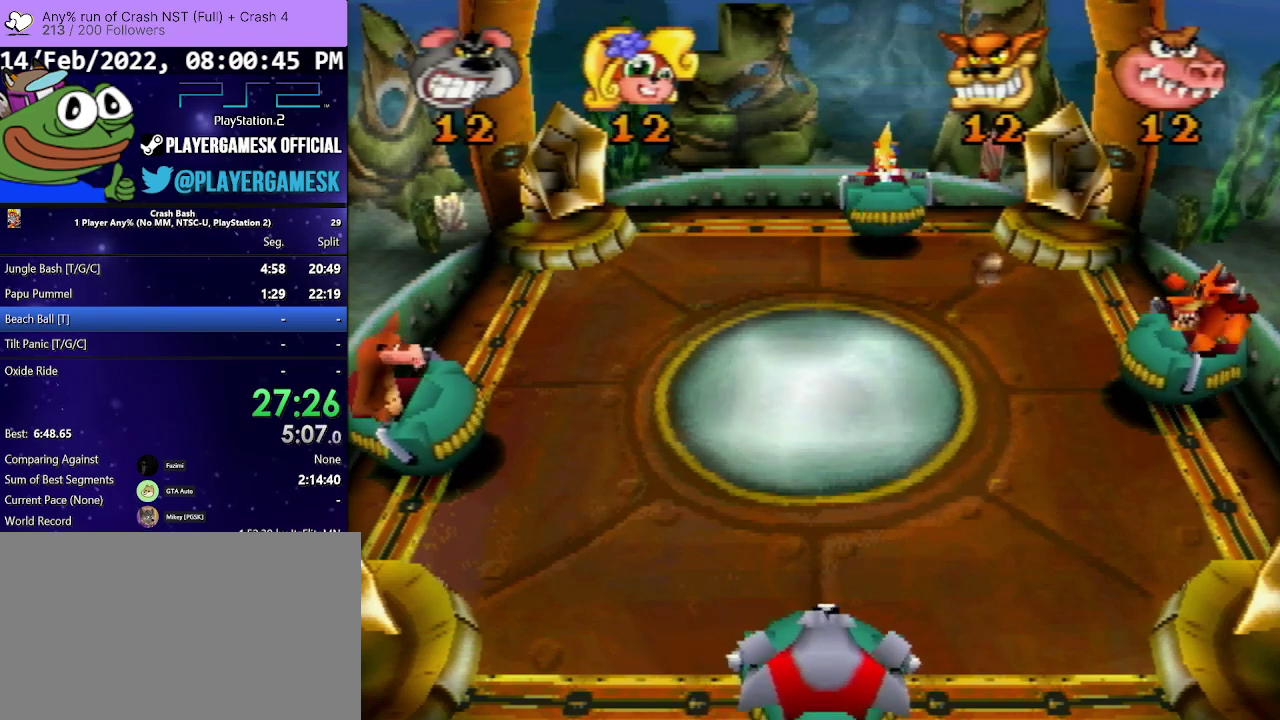
{"buttons": [], "events": []}
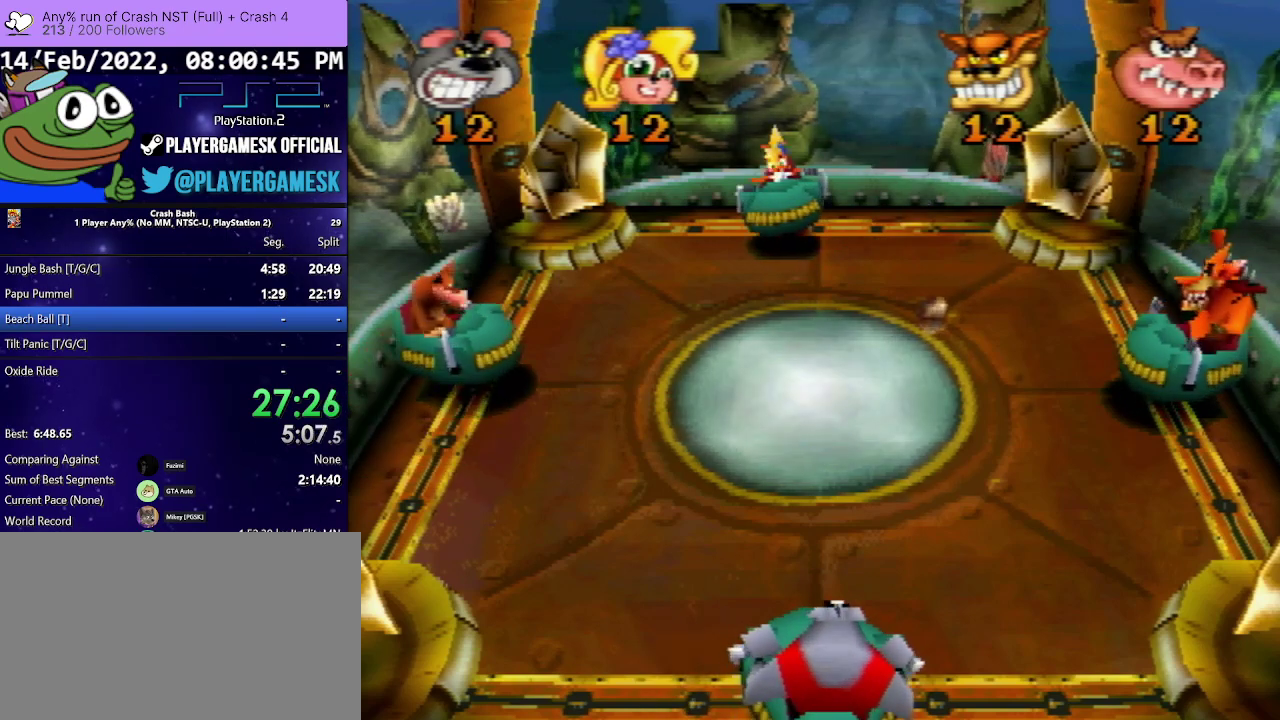
{"buttons": [], "events": []}
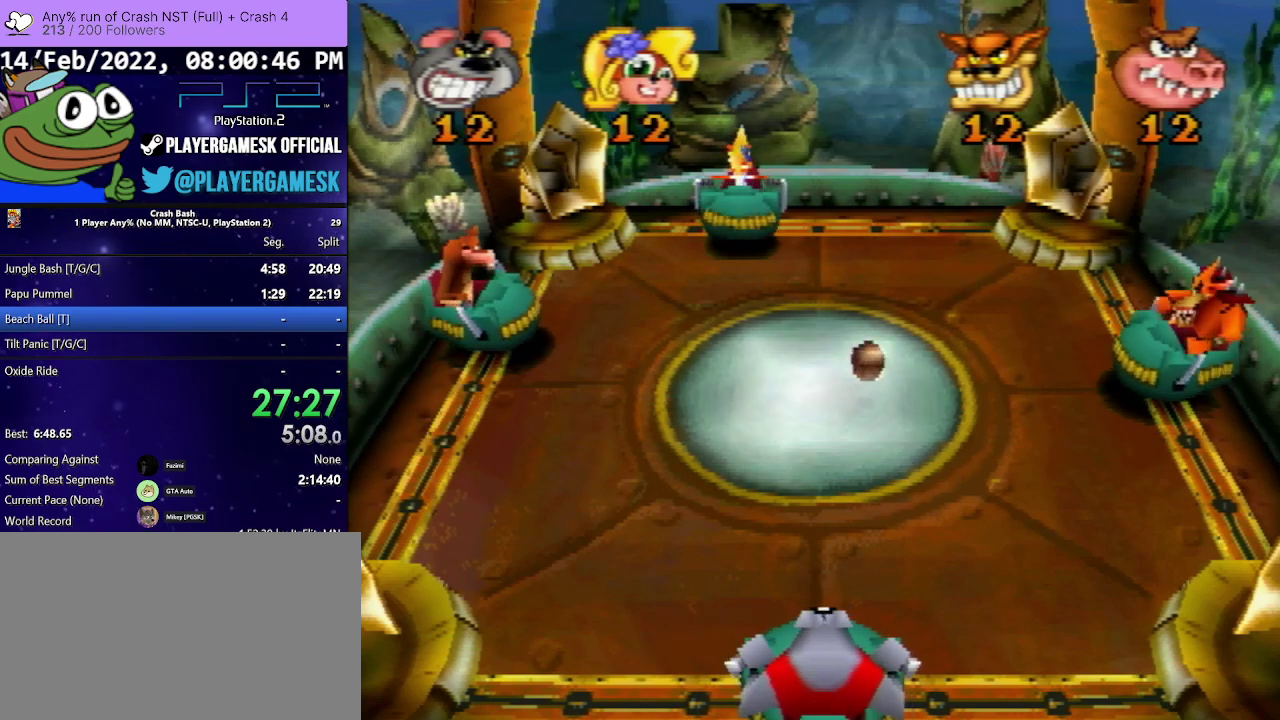
{"buttons": [], "events": []}
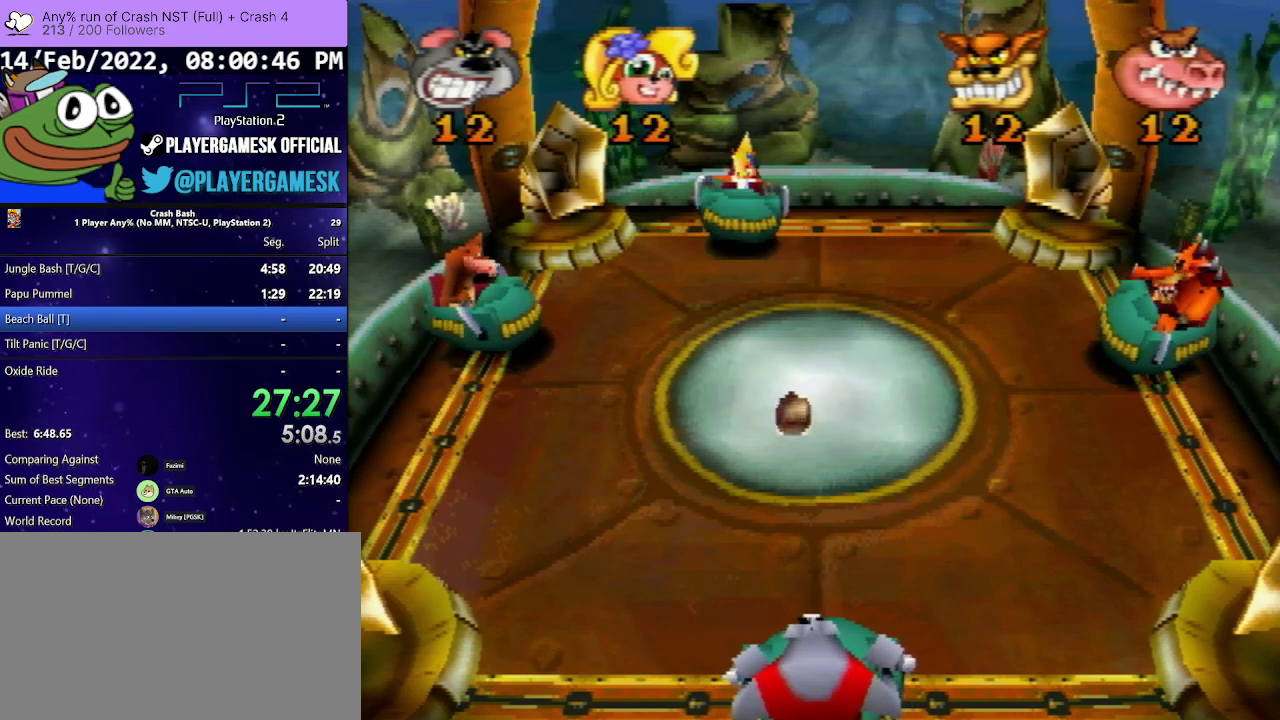
{"buttons": [], "events": []}
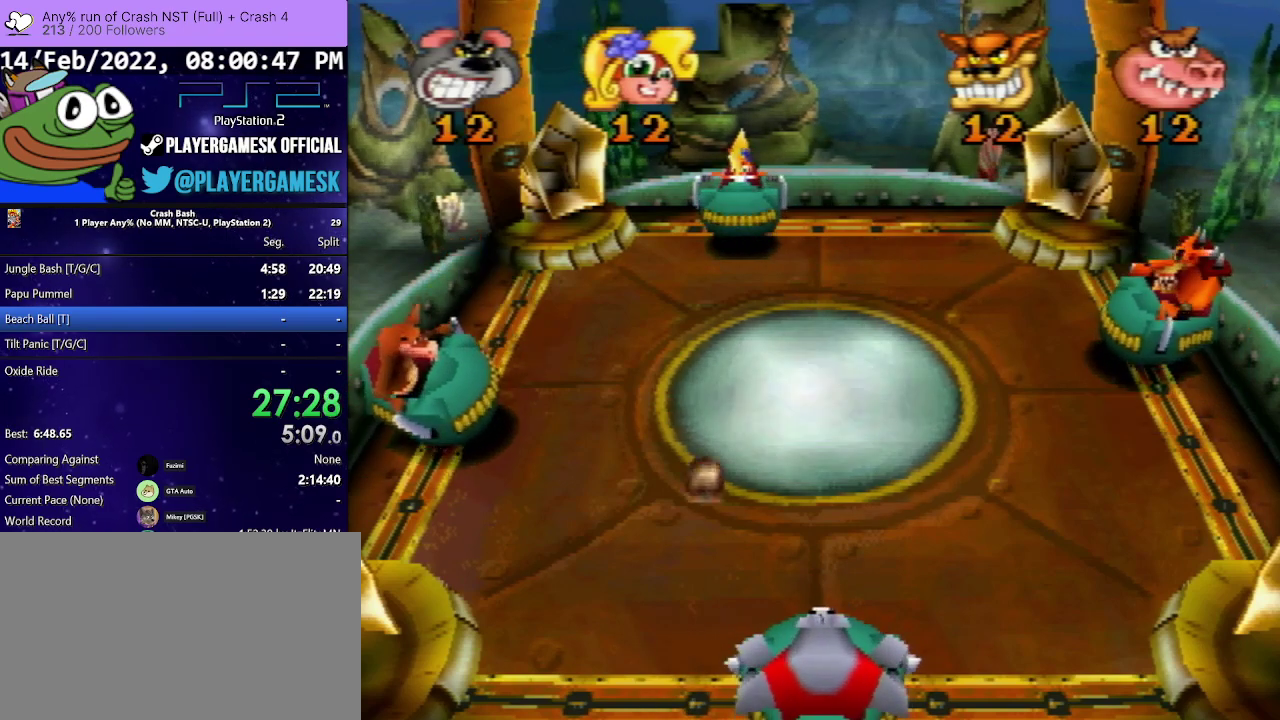
{"buttons": ["CROSS", "DPAD_LEFT"], "events": [[67, "DPAD_LEFT", "down"], [367, "CROSS", "down"]]}
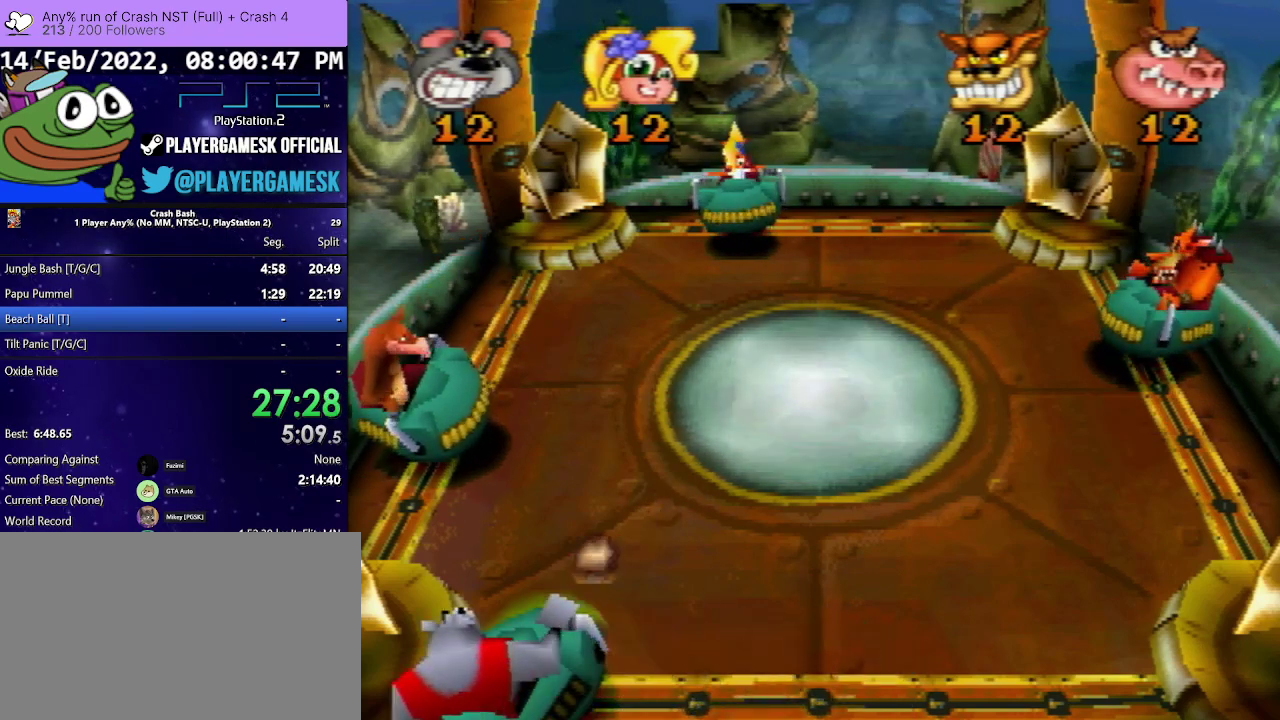
{"buttons": ["CROSS", "DPAD_RIGHT"], "events": [[333, "DPAD_LEFT", "up"], [433, "DPAD_RIGHT", "down"]]}
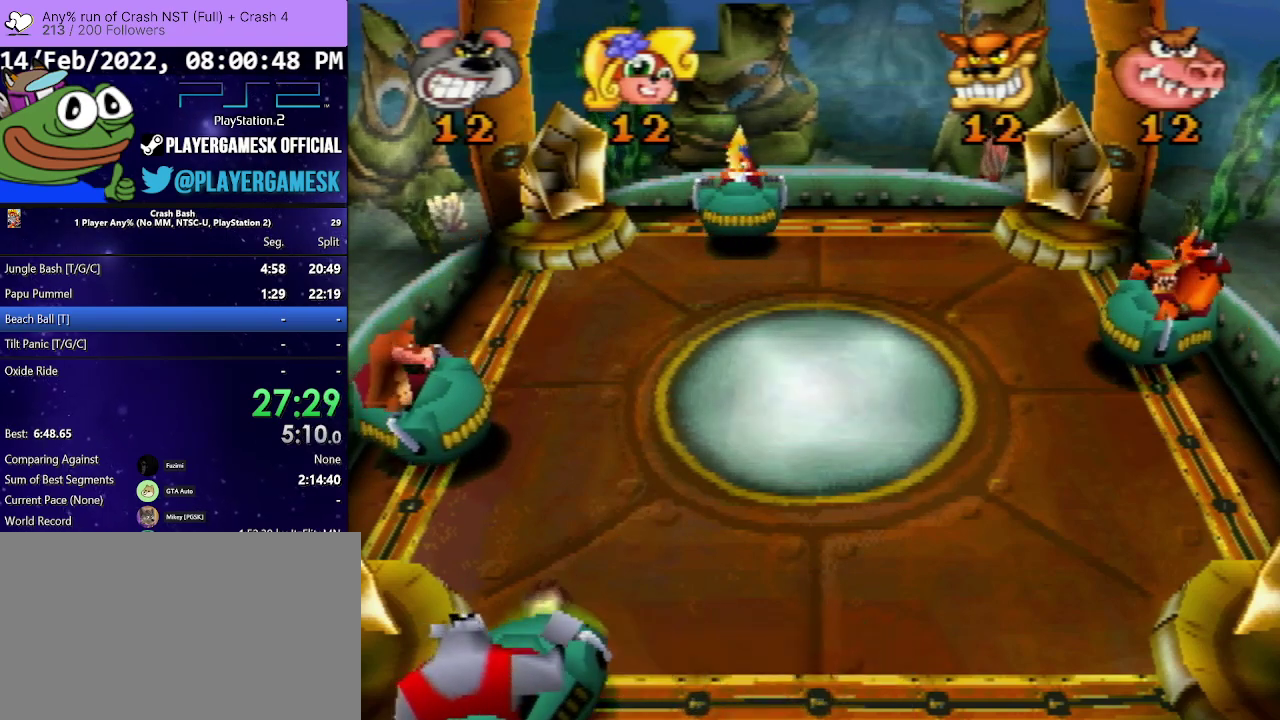
{"buttons": ["CROSS", "DPAD_RIGHT"], "events": [[267, "DPAD_RIGHT", "up"], [500, "DPAD_RIGHT", "down"]]}
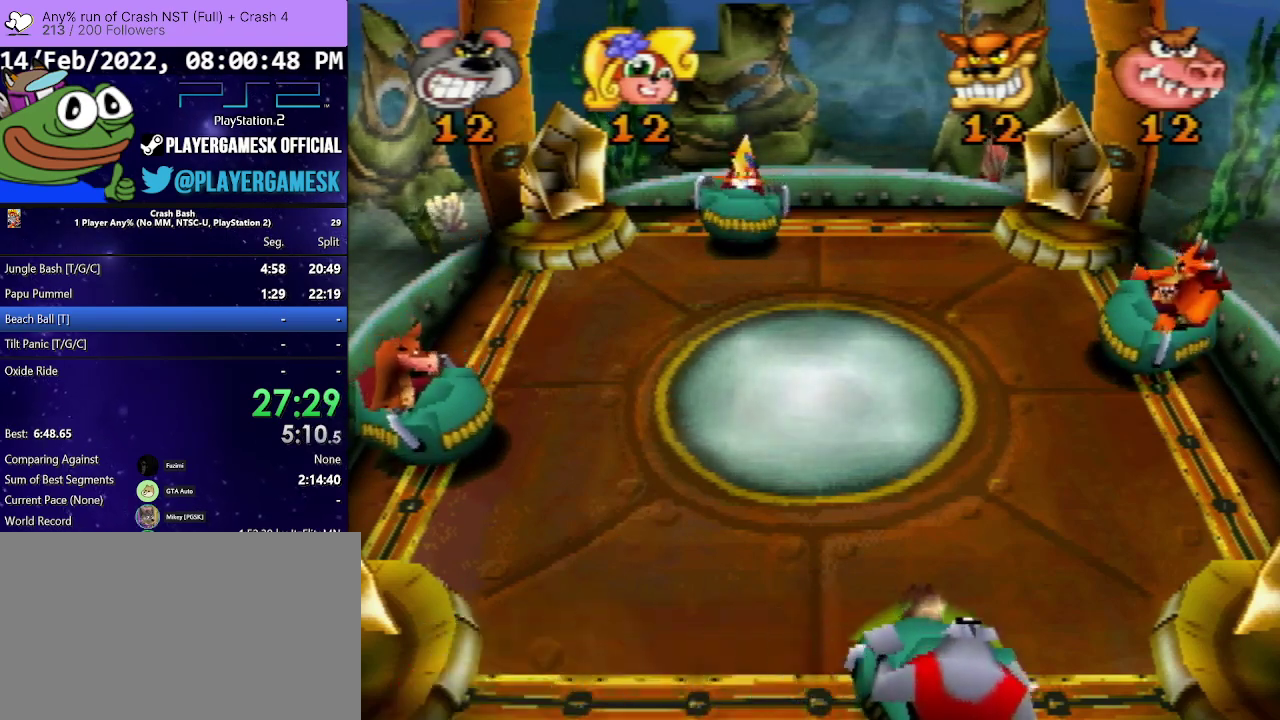
{"buttons": [], "events": [[133, "DPAD_RIGHT", "up"], [200, "CROSS", "up"]]}
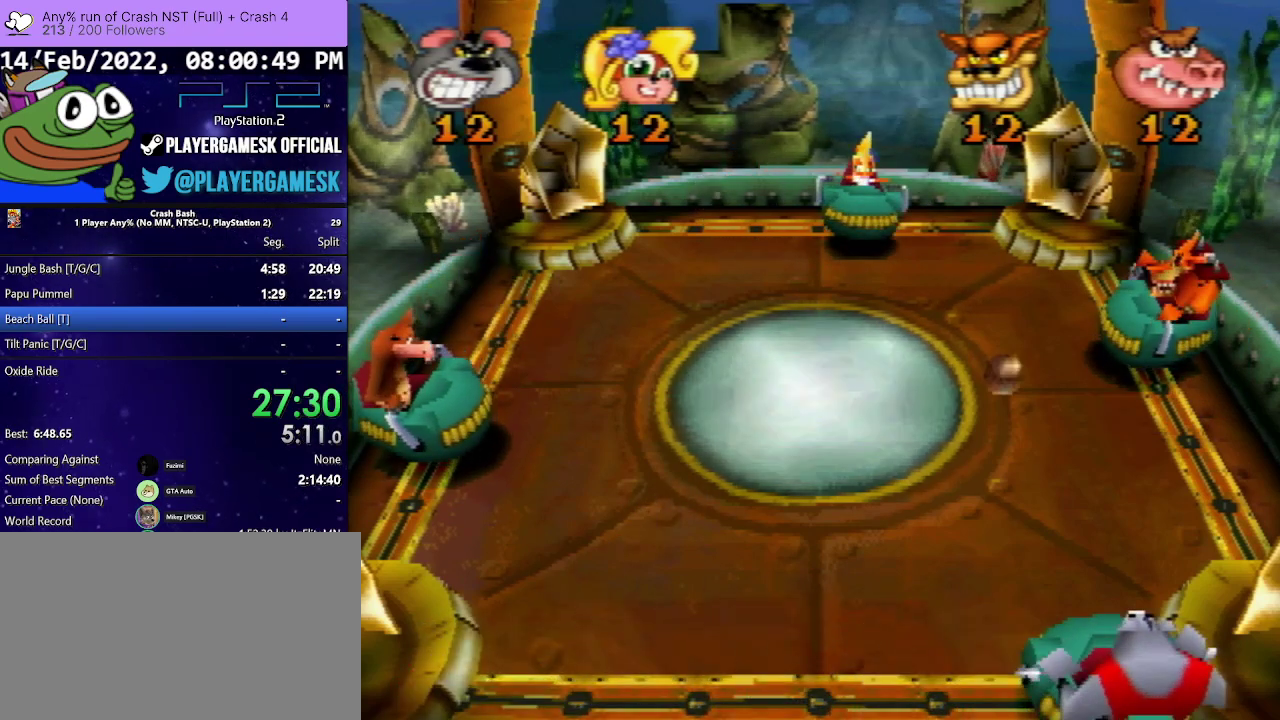
{"buttons": [], "events": []}
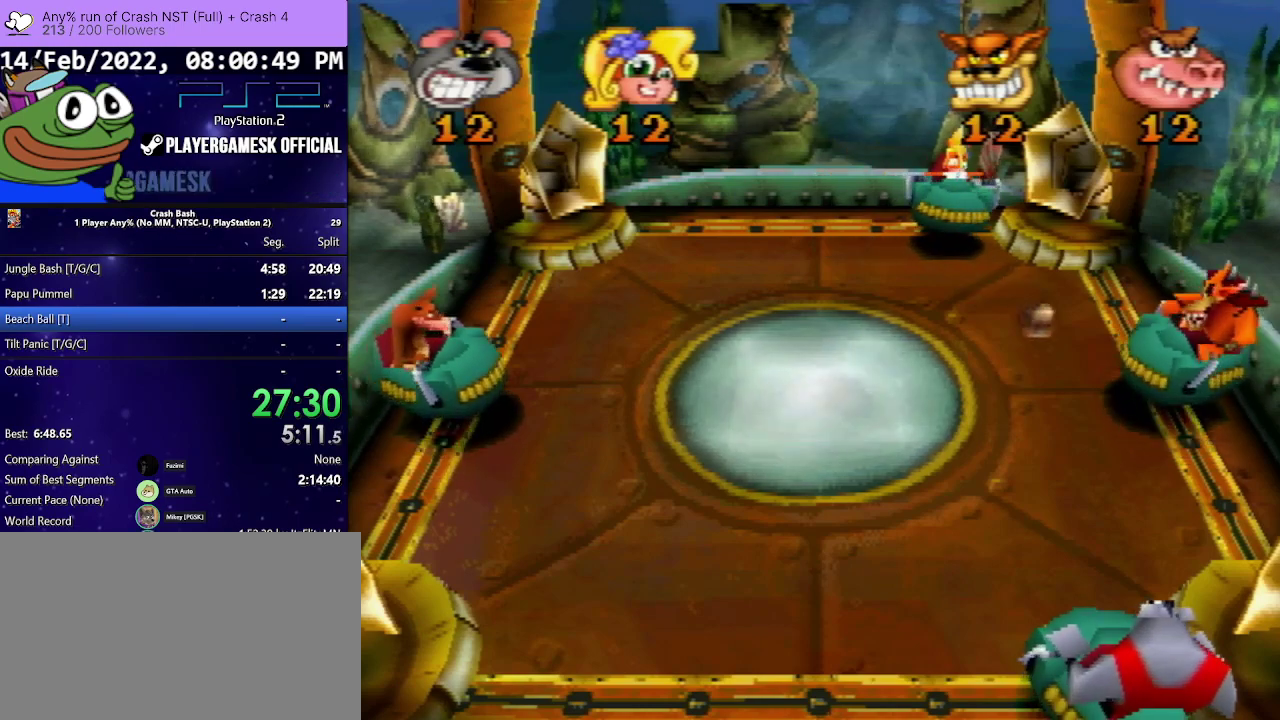
{"buttons": [], "events": [[267, "SQUARE", "down"], [367, "SQUARE", "up"]]}
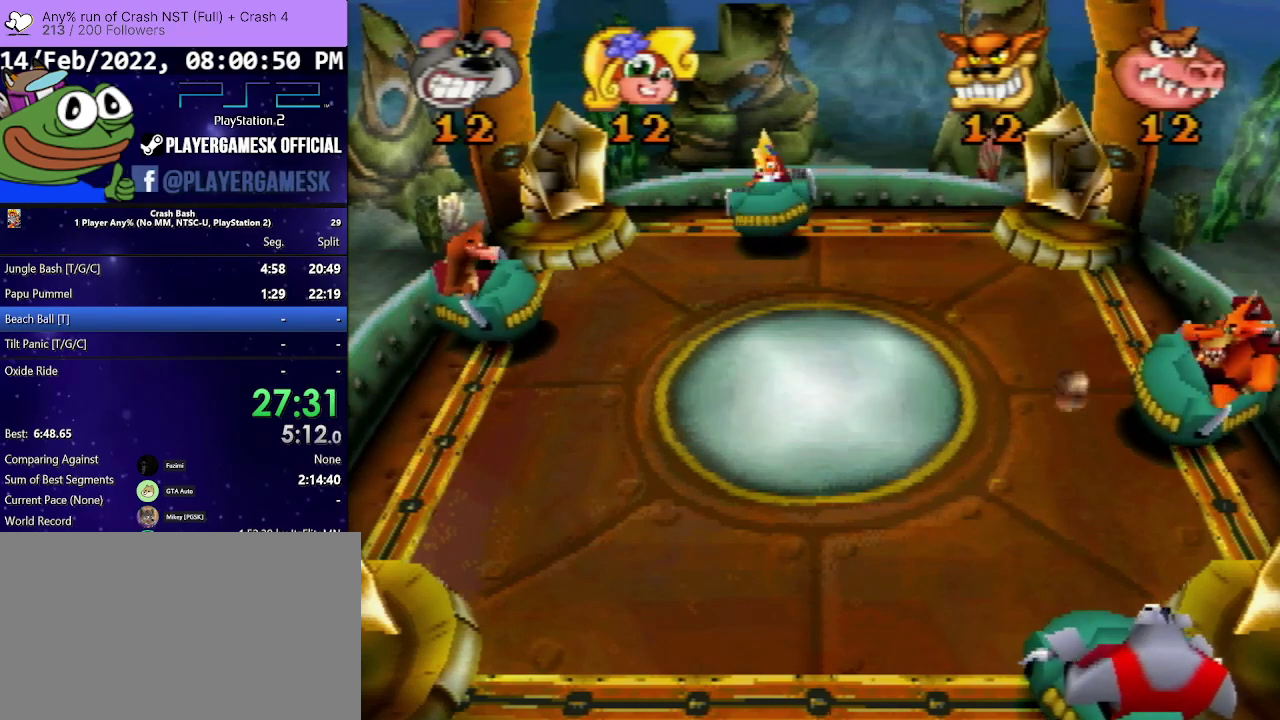
{"buttons": [], "events": [[133, "DPAD_LEFT", "down"], [333, "DPAD_LEFT", "up"]]}
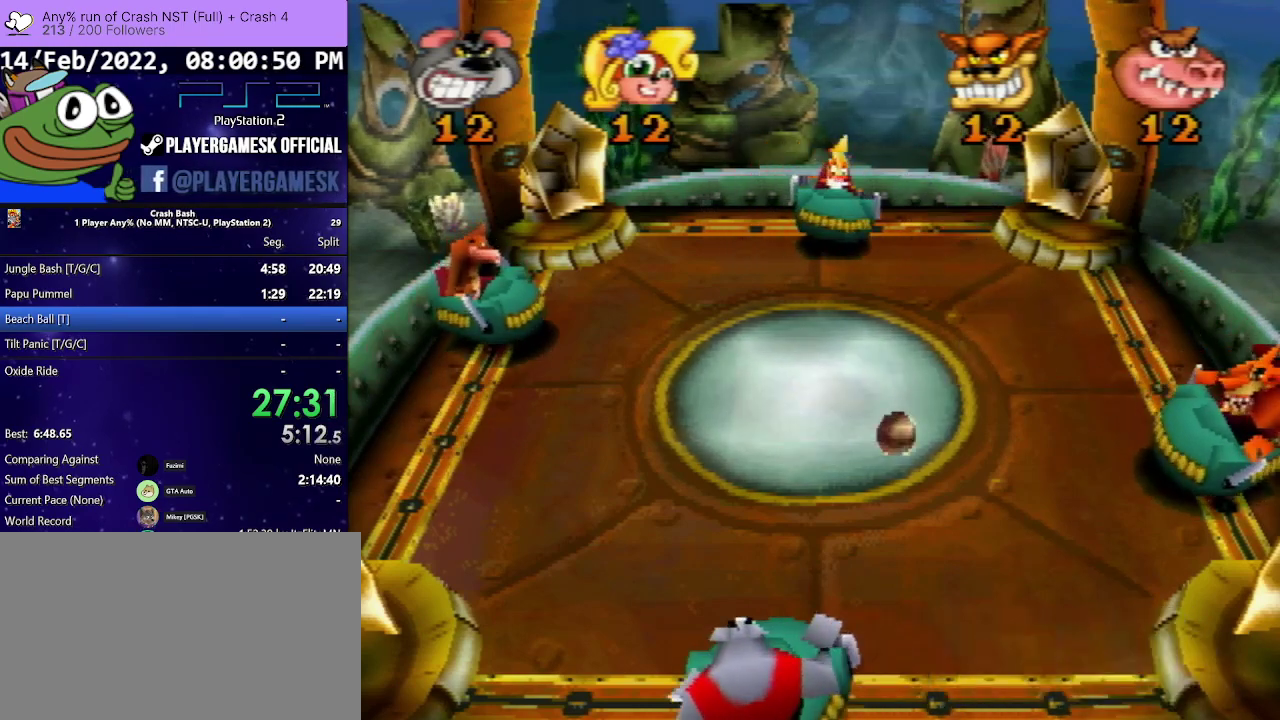
{"buttons": ["CROSS", "DPAD_RIGHT"], "events": [[133, "DPAD_LEFT", "down"], [167, "CROSS", "down"], [300, "DPAD_LEFT", "up"], [333, "DPAD_RIGHT", "down"], [367, "DPAD_DOWN", "down"], [433, "DPAD_DOWN", "up"]]}
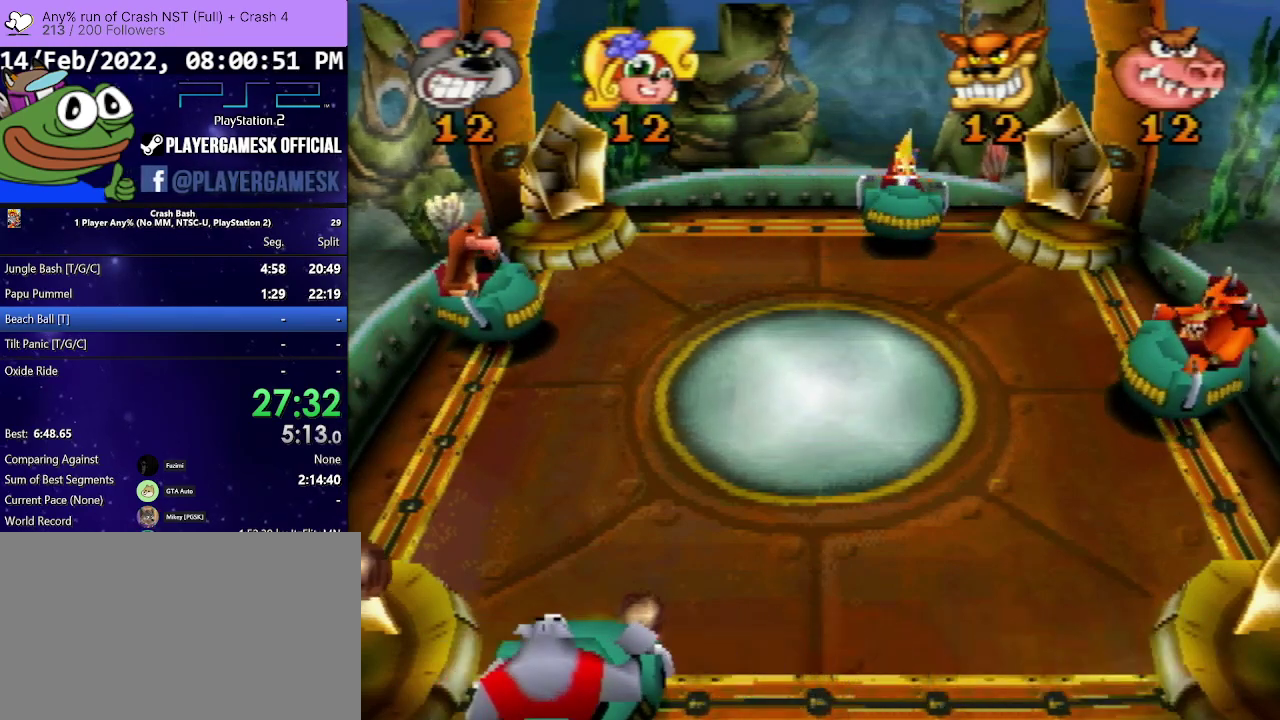
{"buttons": ["CROSS", "DPAD_LEFT"], "events": [[267, "DPAD_RIGHT", "up"], [333, "DPAD_LEFT", "down"]]}
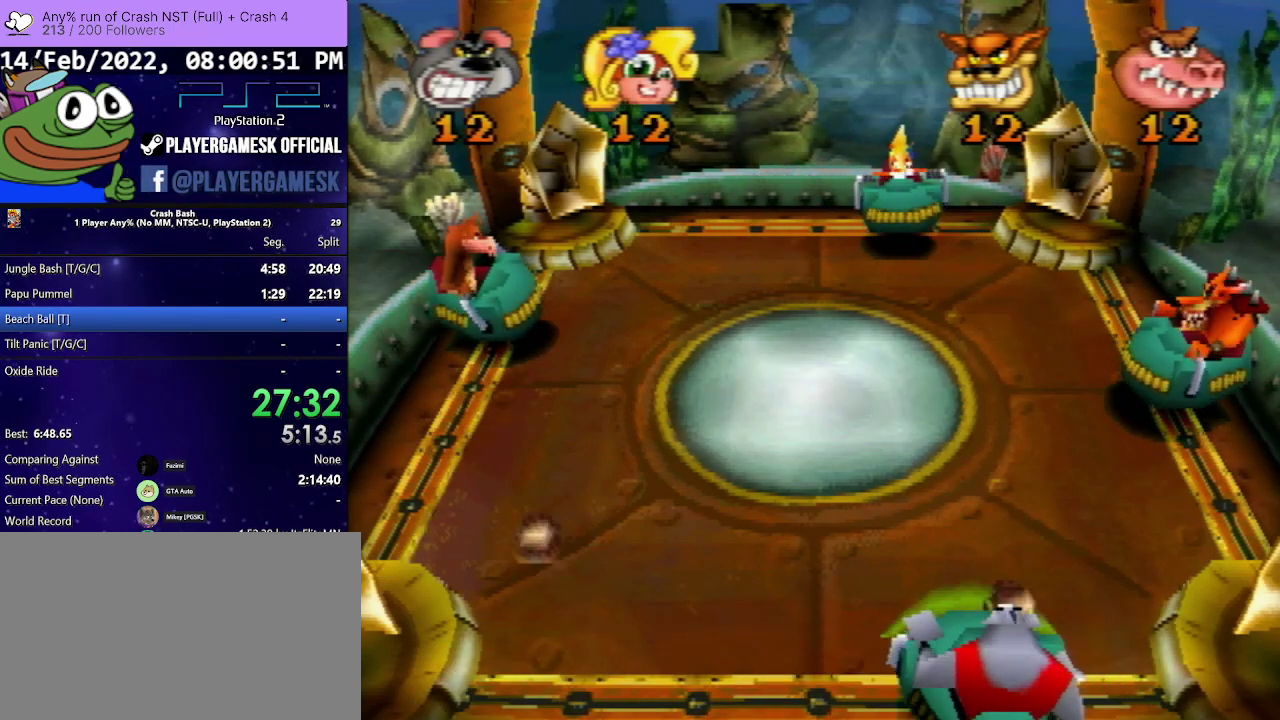
{"buttons": ["CROSS", "DPAD_RIGHT"], "events": [[233, "DPAD_LEFT", "up"], [367, "DPAD_RIGHT", "down"]]}
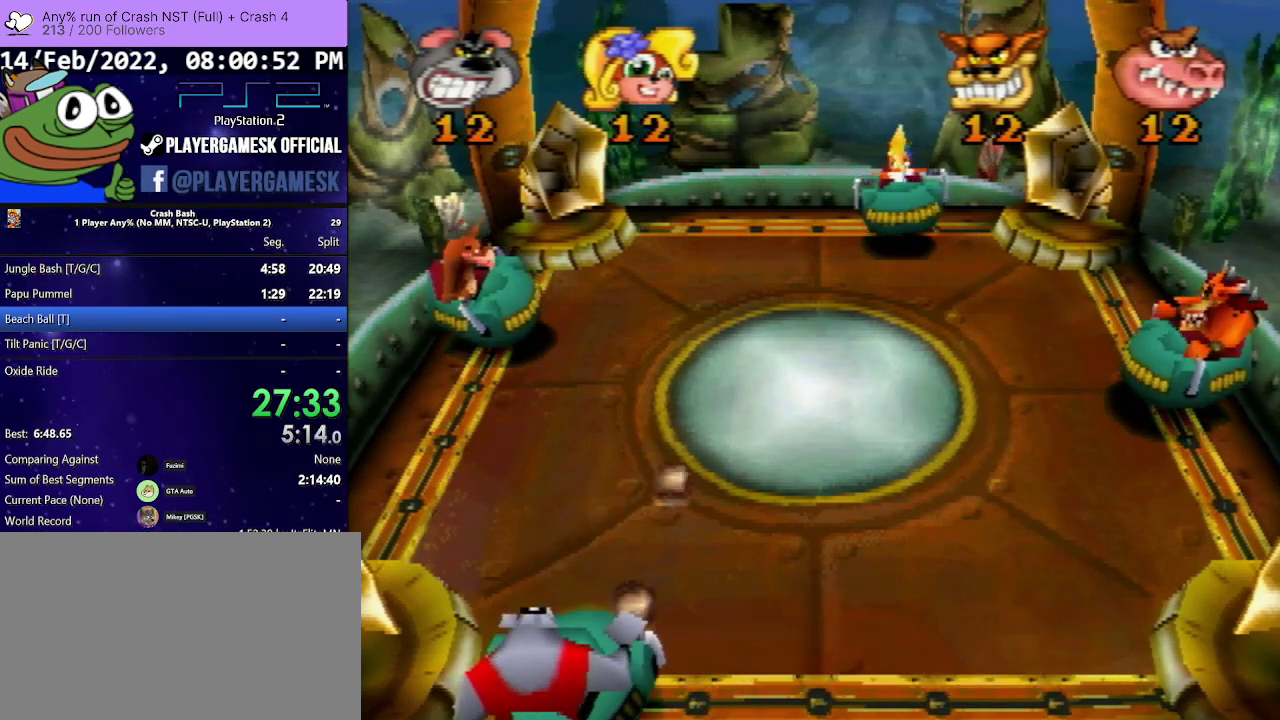
{"buttons": [], "events": [[67, "CROSS", "up"], [67, "DPAD_RIGHT", "up"], [233, "DPAD_RIGHT", "down"], [367, "DPAD_RIGHT", "up"]]}
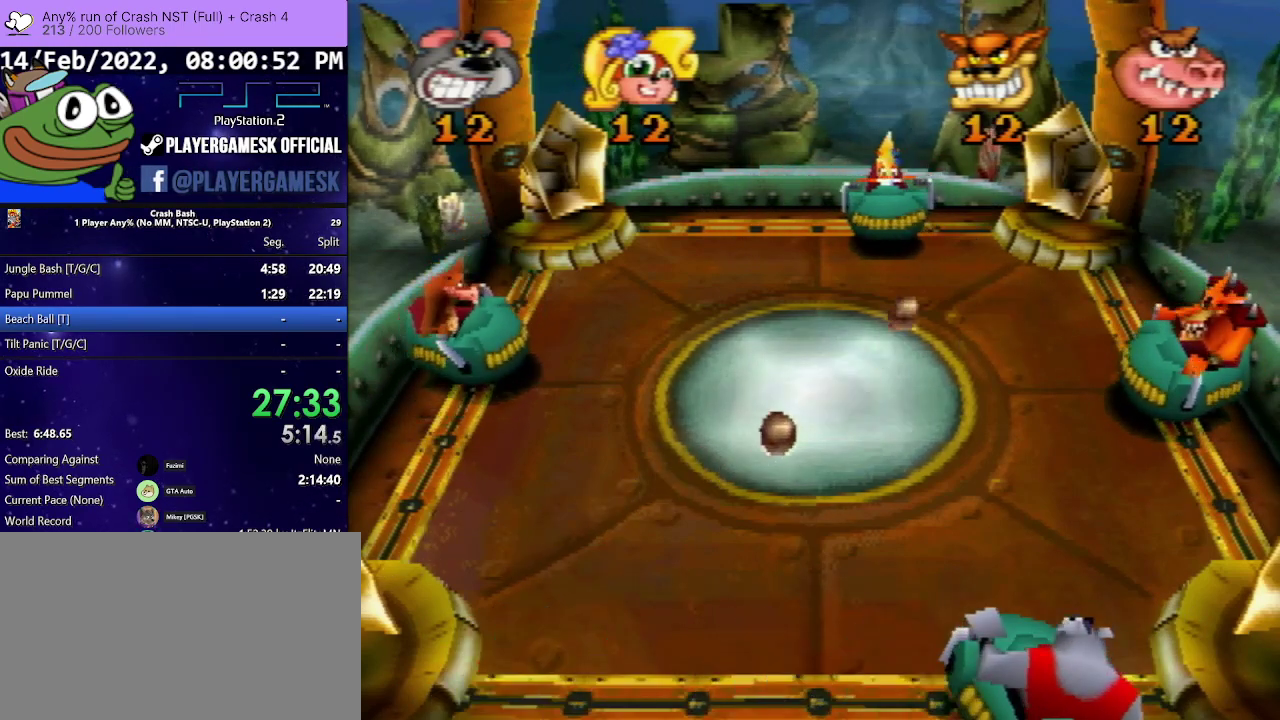
{"buttons": [], "events": []}
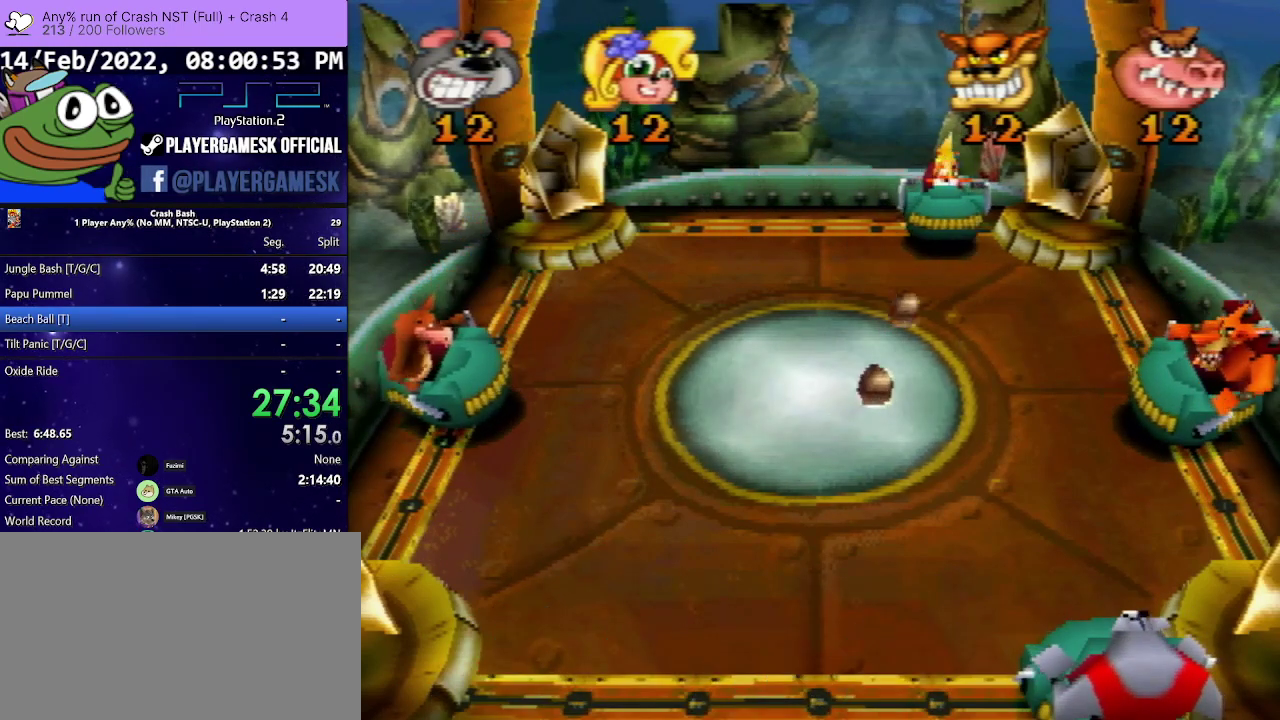
{"buttons": ["DPAD_LEFT"], "events": [[133, "DPAD_LEFT", "down"], [233, "SQUARE", "down"], [400, "SQUARE", "up"]]}
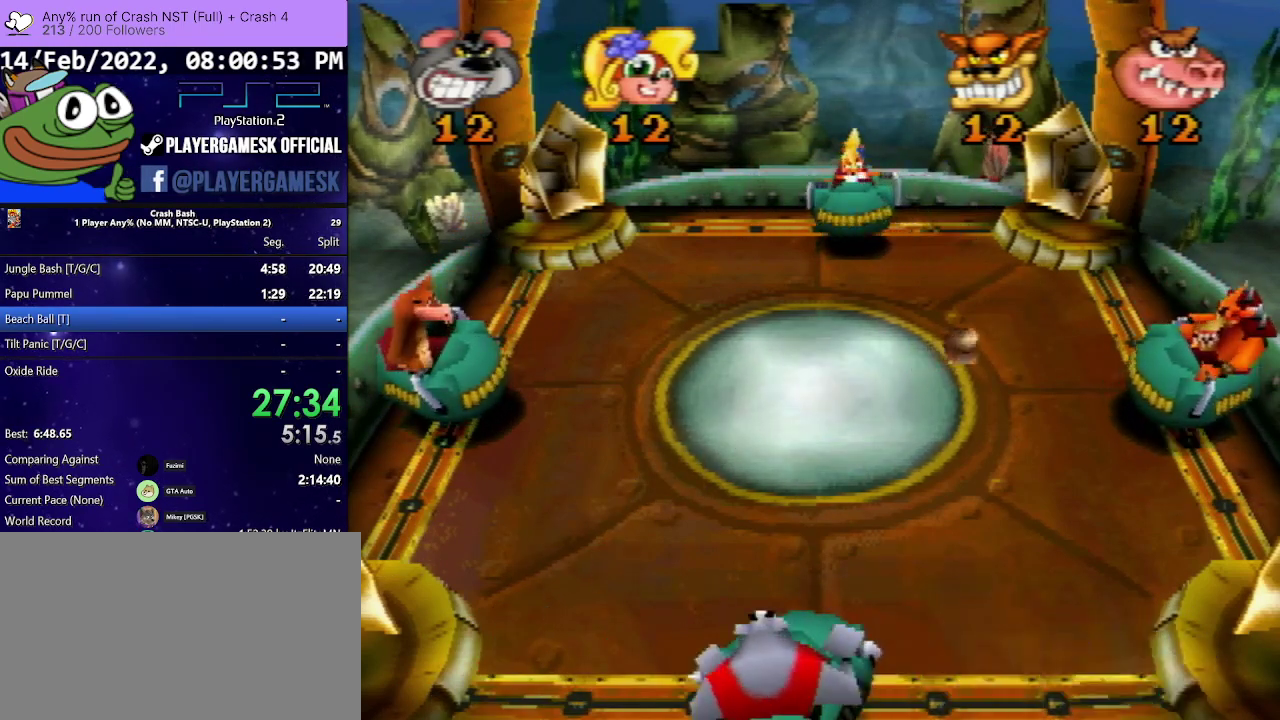
{"buttons": [], "events": [[33, "SQUARE", "down"], [167, "SQUARE", "up"], [233, "DPAD_LEFT", "up"], [267, "DPAD_RIGHT", "down"], [467, "DPAD_RIGHT", "up"]]}